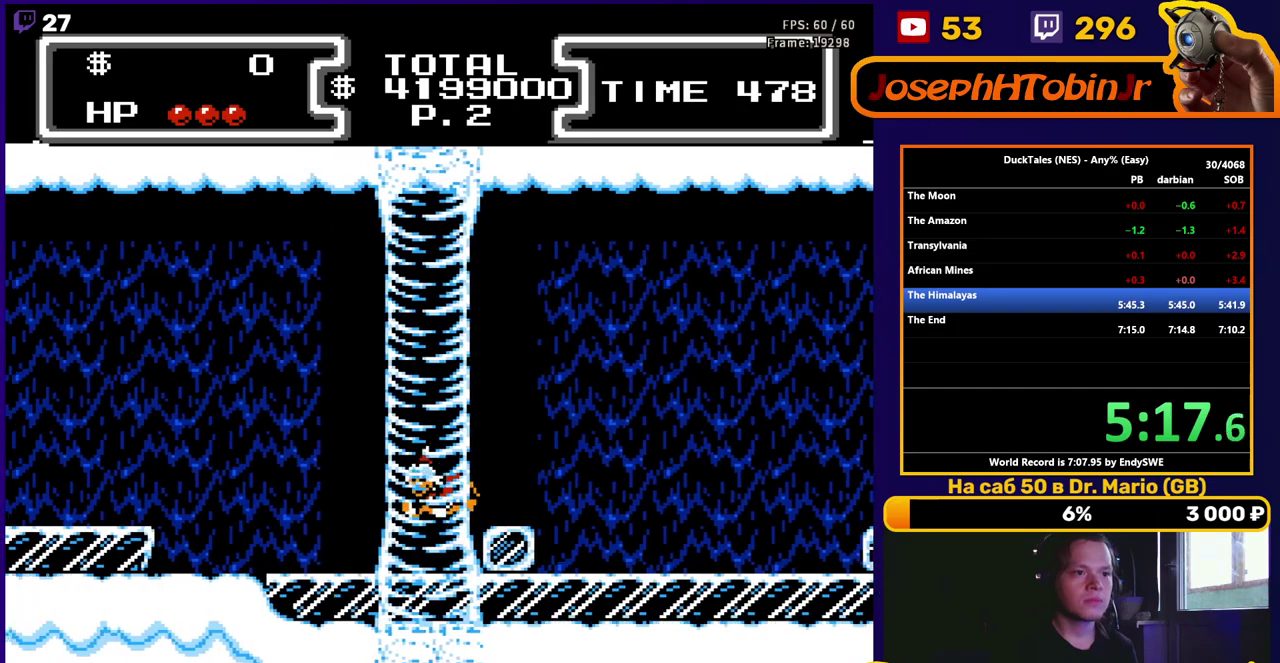
Gameplay with a controller (Nintendo layout); each line is a JSON object with the inputs held at the frame after it. "events" lists button and stick changes between this image and that frame as [ms after this image, input, new state], when the widget could be followed in between. Not read: L3 R3.
{"buttons": ["DPAD_LEFT"], "events": []}
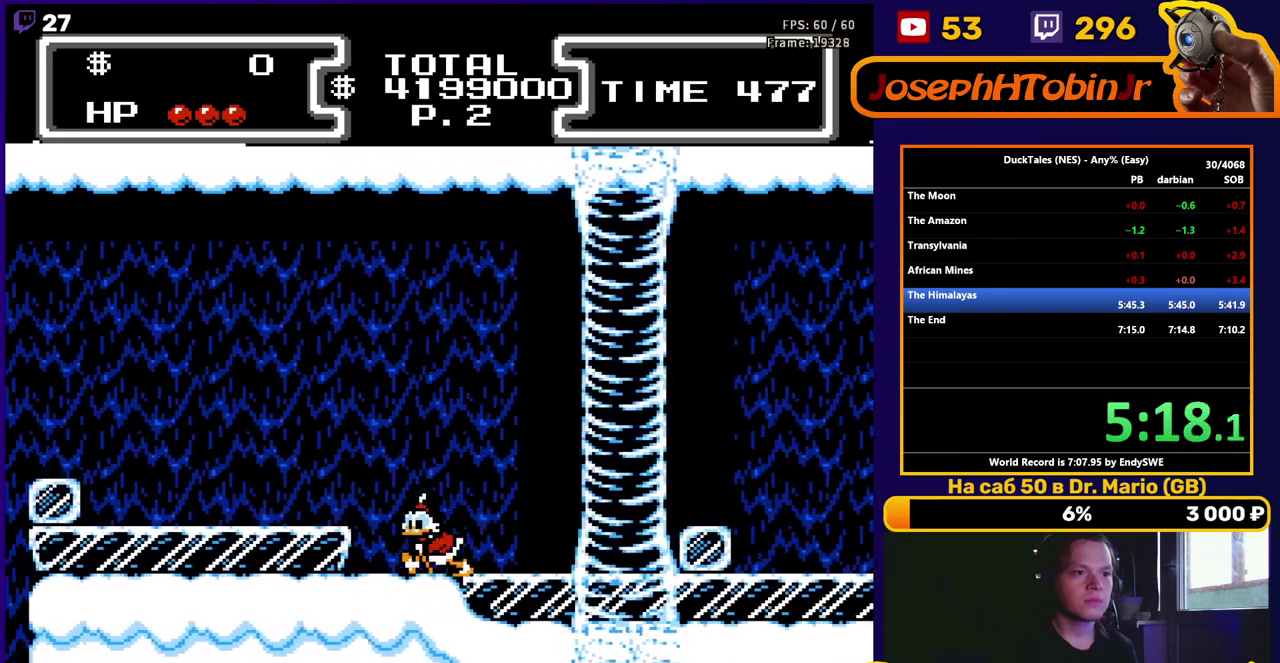
{"buttons": ["DPAD_LEFT"], "events": [[50, "A", "down"], [150, "A", "up"]]}
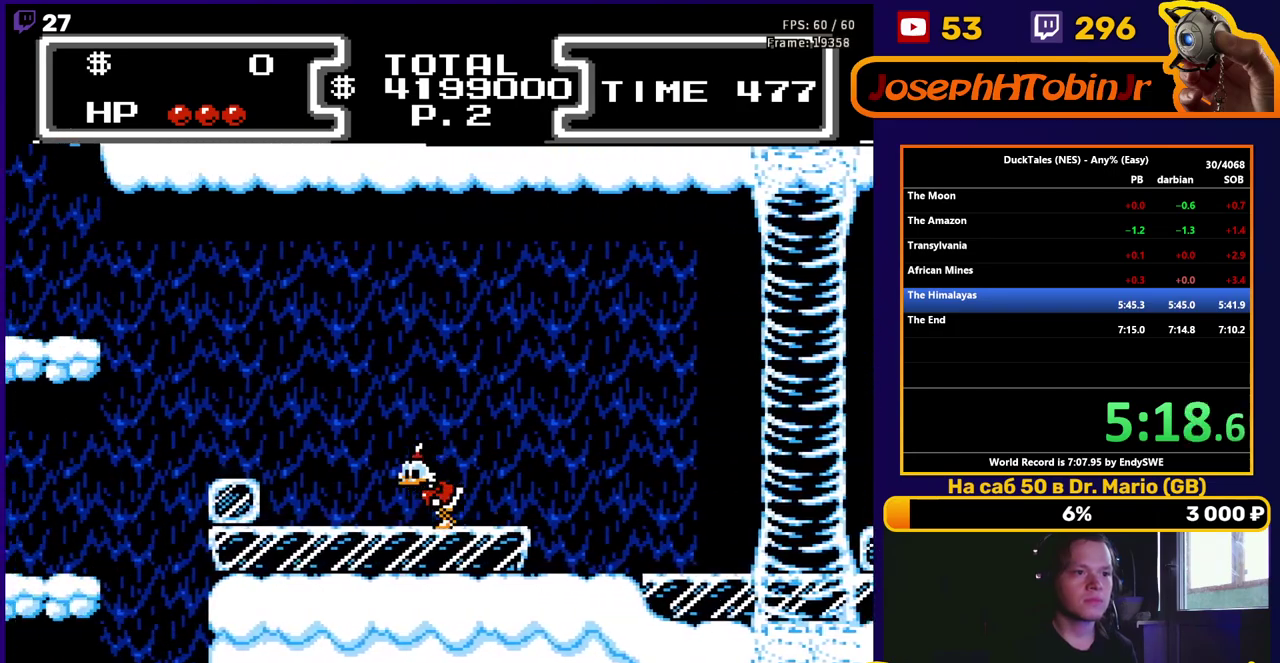
{"buttons": ["DPAD_LEFT"], "events": [[217, "A", "down"], [317, "A", "up"]]}
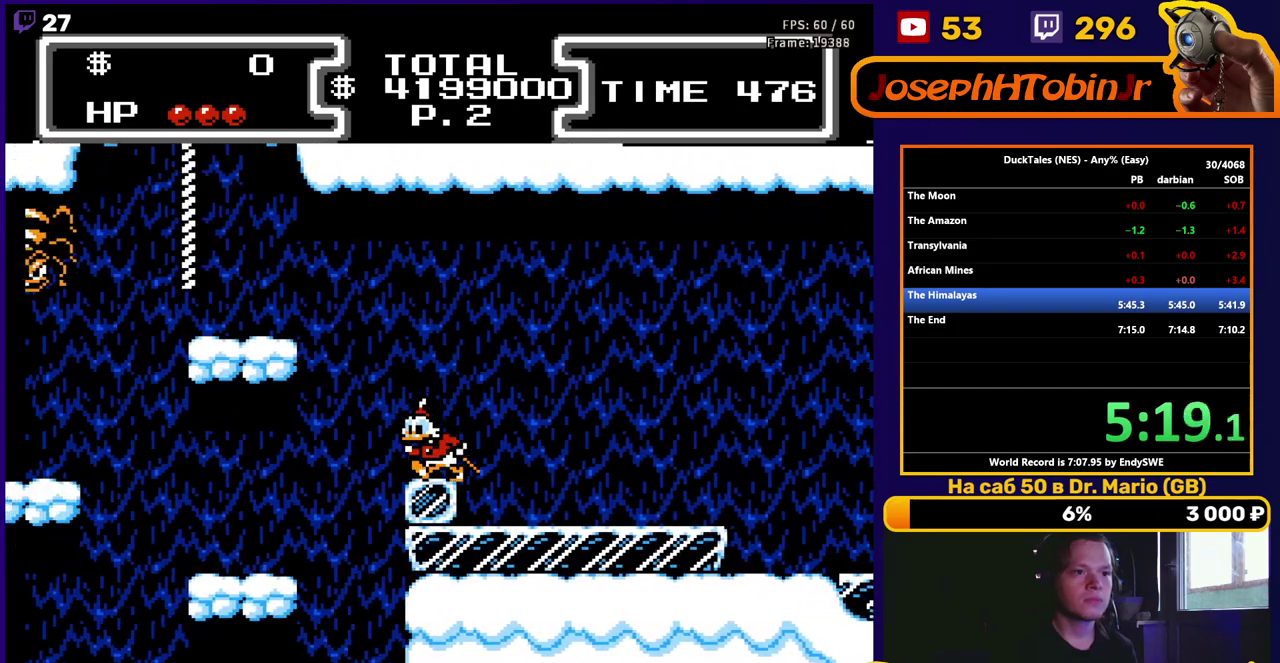
{"buttons": ["A", "B", "DPAD_DOWN", "DPAD_LEFT"], "events": [[83, "A", "down"], [183, "DPAD_DOWN", "down"], [267, "B", "down"]]}
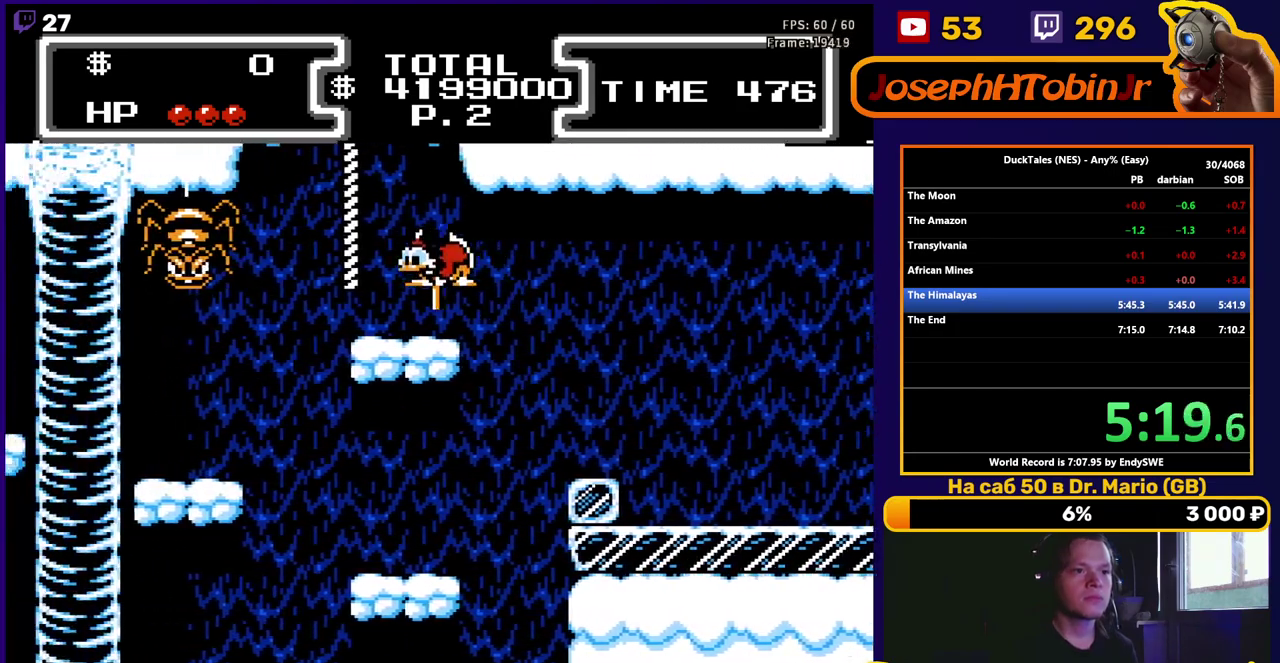
{"buttons": ["A", "B", "DPAD_UP"], "events": [[233, "DPAD_DOWN", "up"], [283, "DPAD_LEFT", "up"], [500, "DPAD_UP", "down"]]}
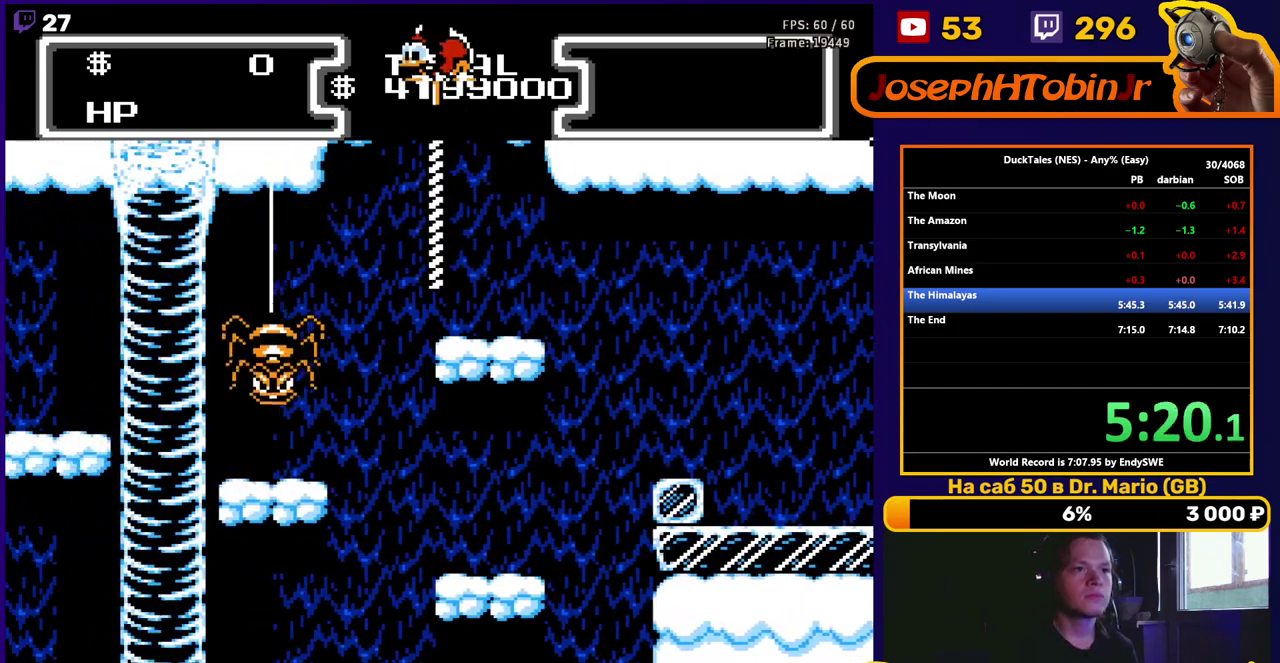
{"buttons": ["DPAD_UP"], "events": [[133, "B", "up"], [183, "A", "up"], [367, "DPAD_UP", "up"], [450, "DPAD_UP", "down"]]}
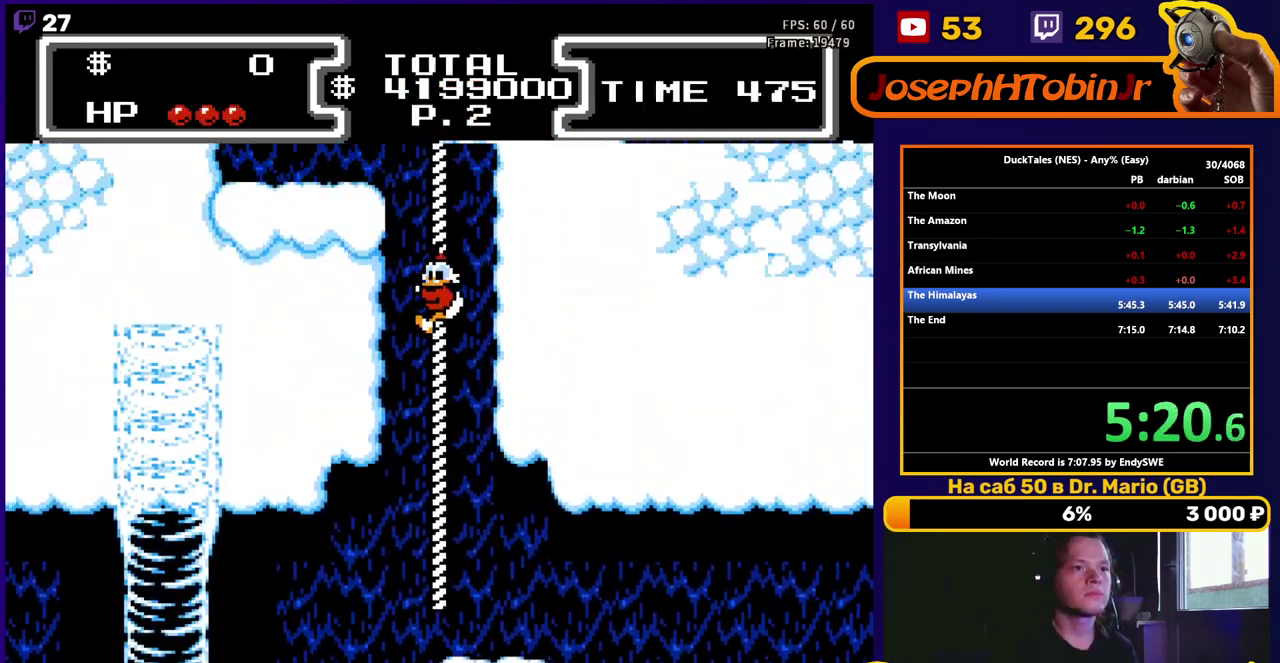
{"buttons": ["DPAD_UP"], "events": []}
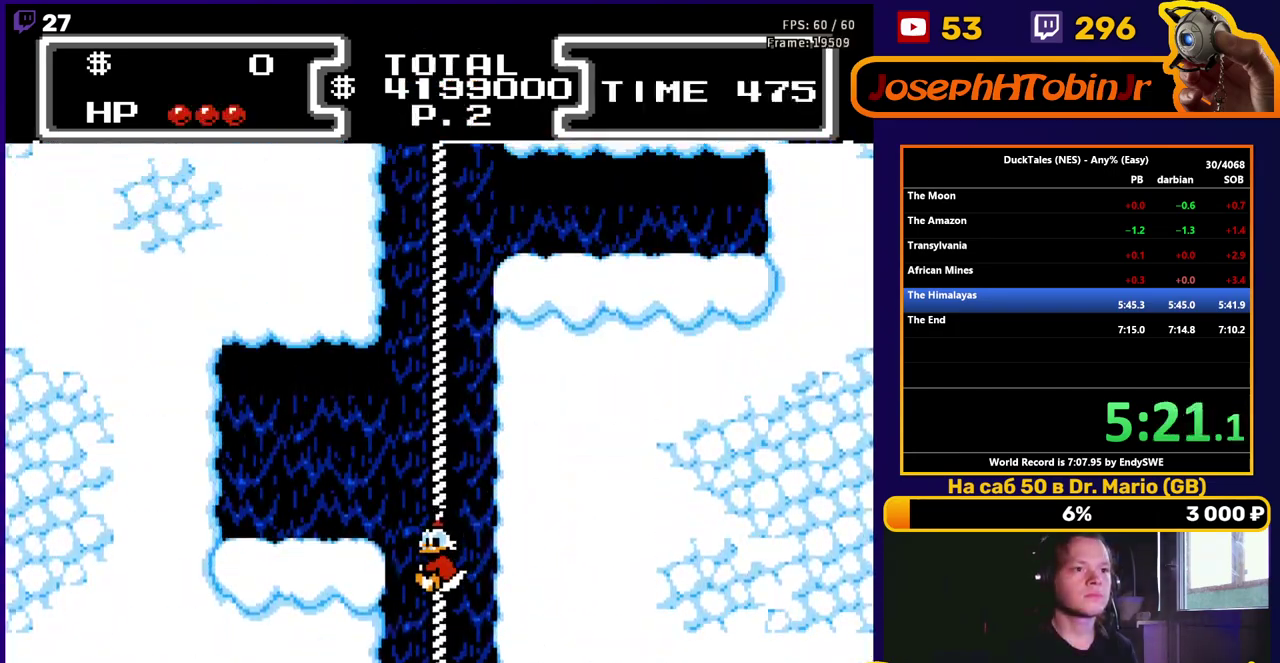
{"buttons": [], "events": [[267, "DPAD_LEFT", "down"], [283, "DPAD_UP", "up"], [333, "A", "down"], [400, "A", "up"], [500, "DPAD_LEFT", "up"]]}
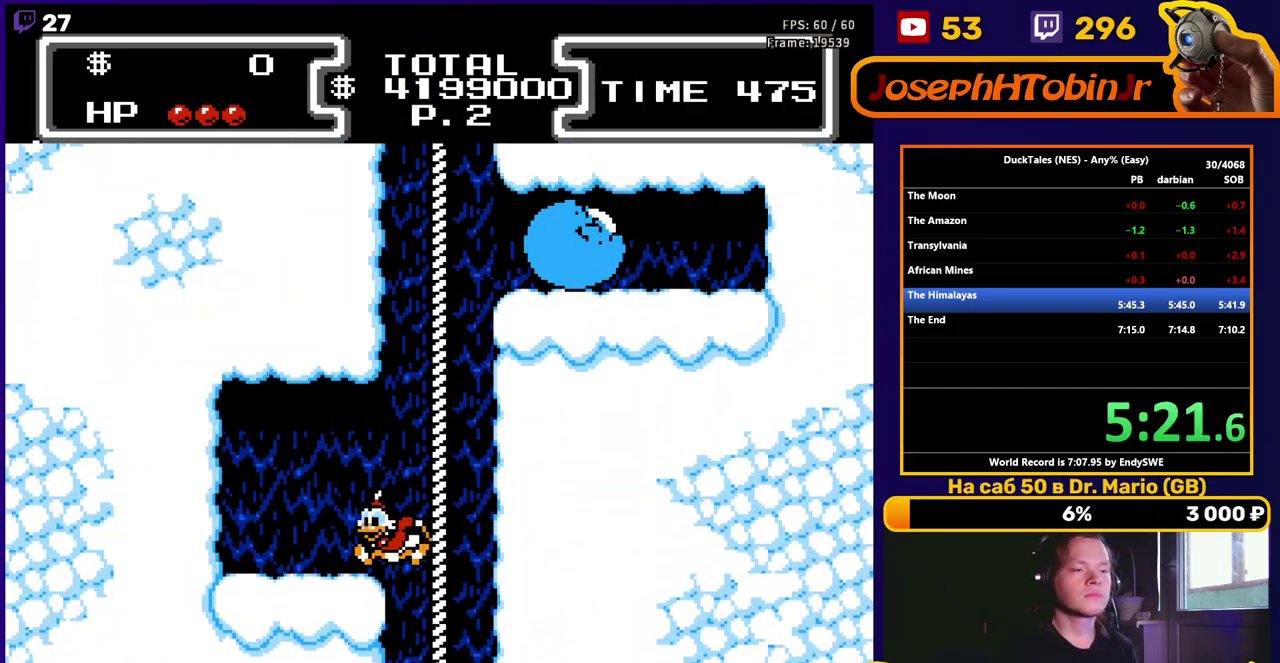
{"buttons": ["A", "DPAD_UP"], "events": [[67, "A", "down"], [83, "DPAD_RIGHT", "down"], [400, "DPAD_RIGHT", "up"], [400, "DPAD_UP", "down"]]}
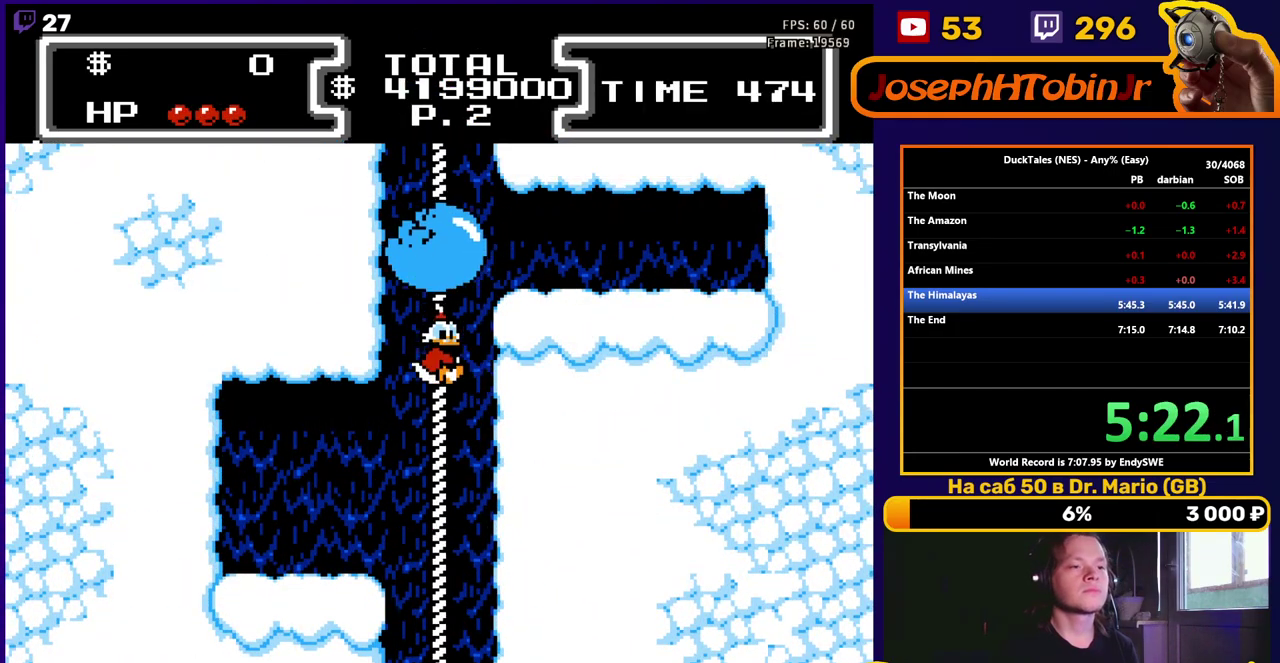
{"buttons": ["DPAD_UP"], "events": [[67, "A", "up"]]}
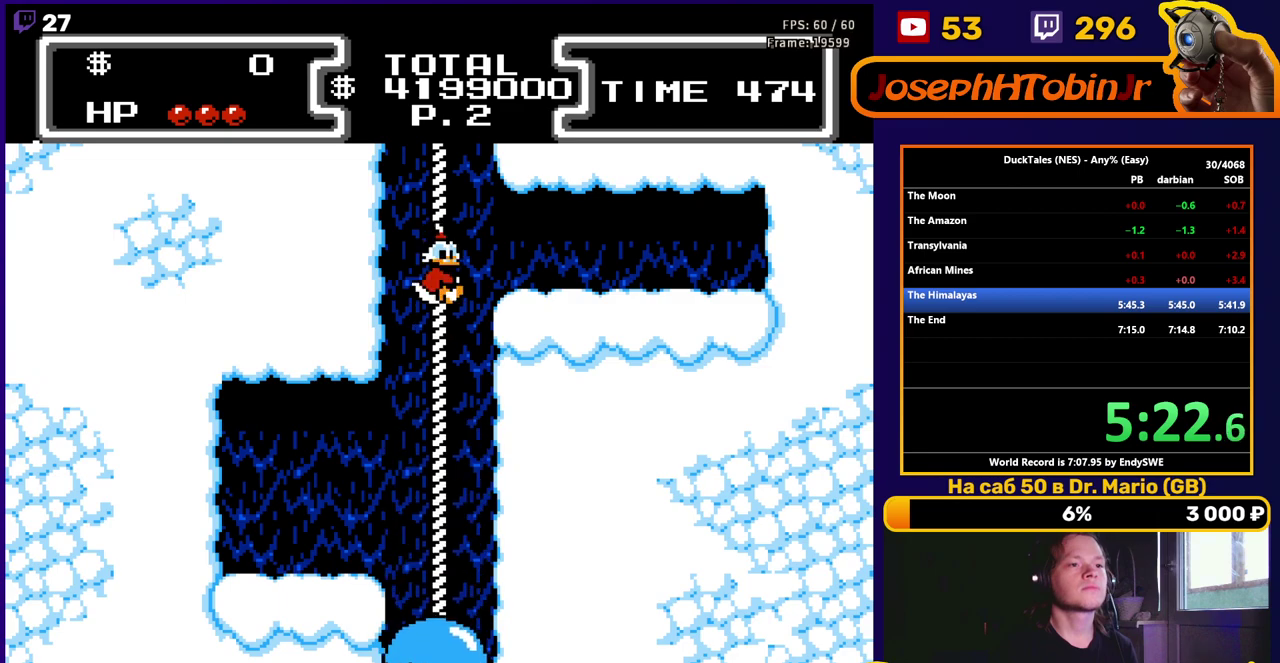
{"buttons": ["DPAD_UP"], "events": []}
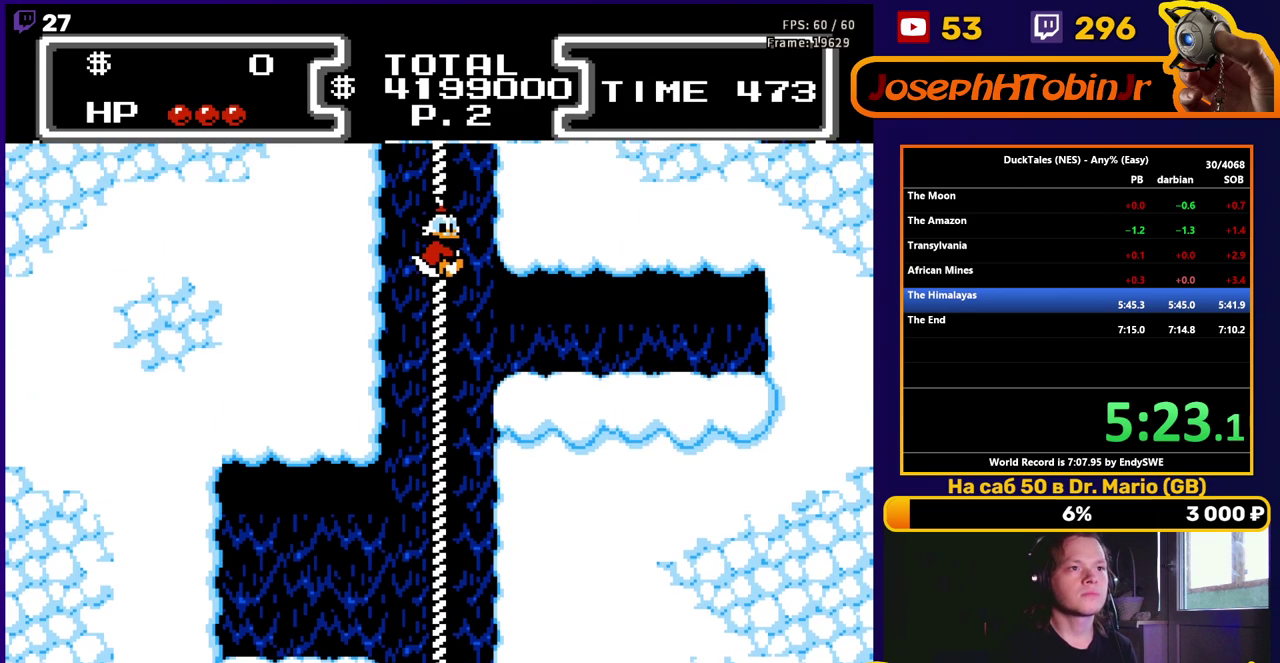
{"buttons": ["DPAD_UP"], "events": [[50, "DPAD_UP", "up"], [200, "DPAD_UP", "down"]]}
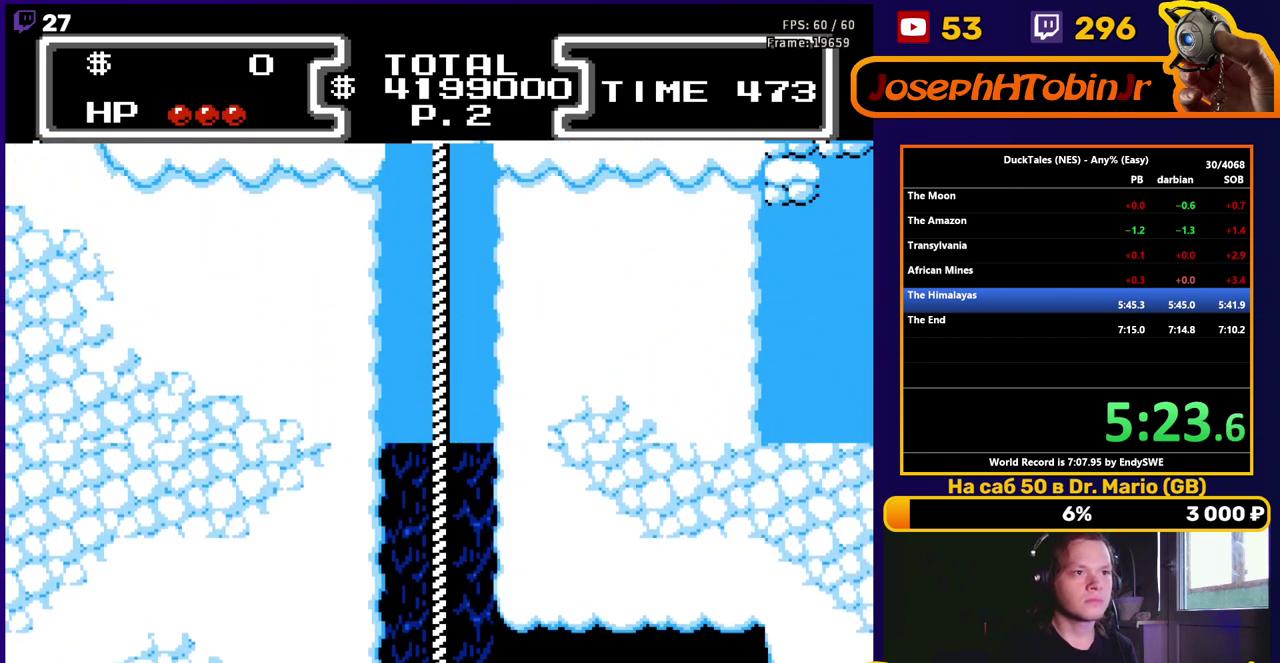
{"buttons": ["DPAD_UP"], "events": []}
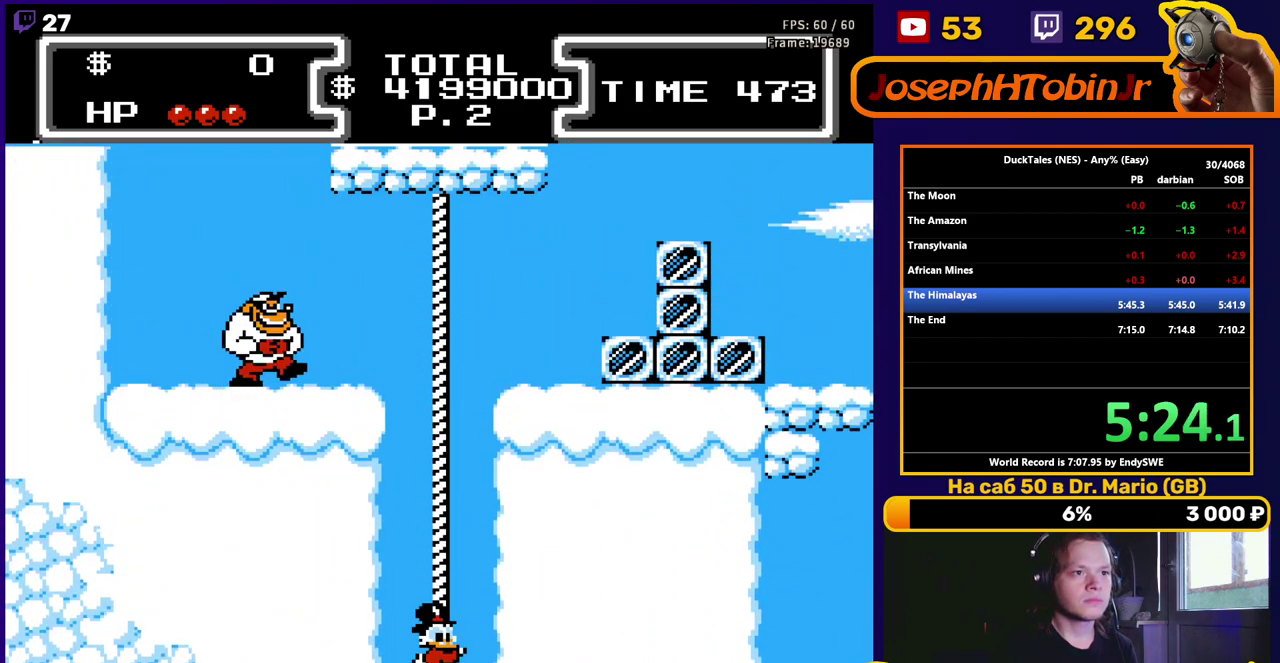
{"buttons": ["DPAD_UP"], "events": []}
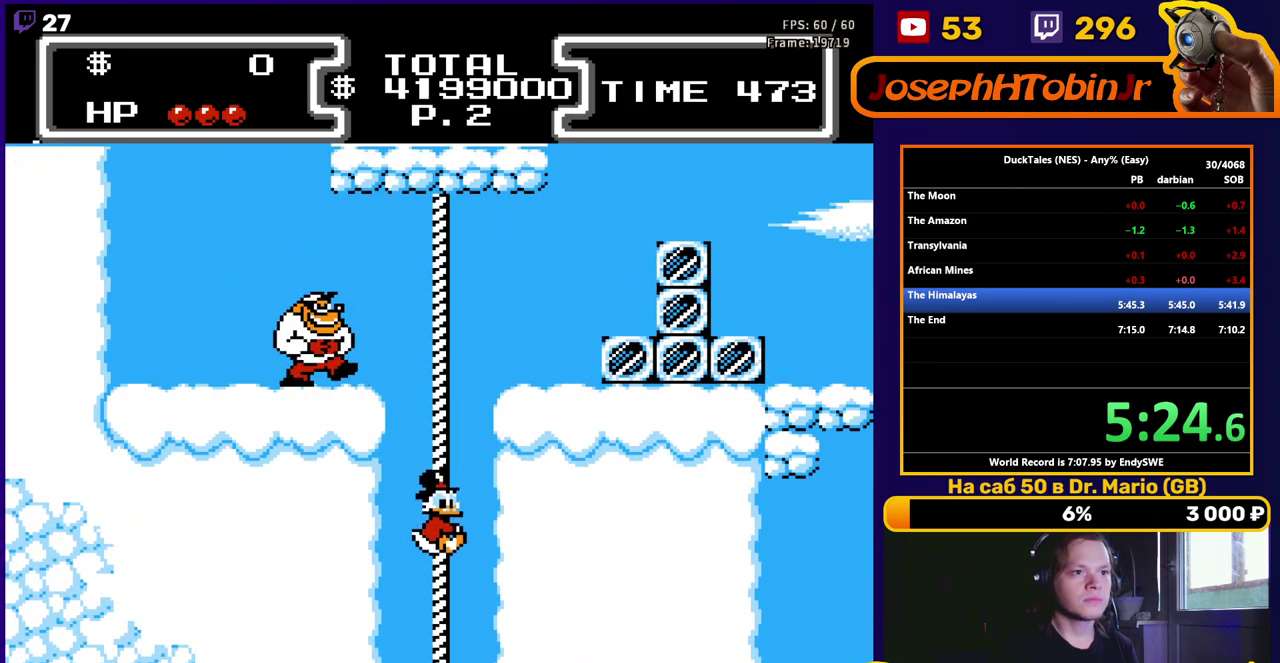
{"buttons": ["DPAD_UP"], "events": []}
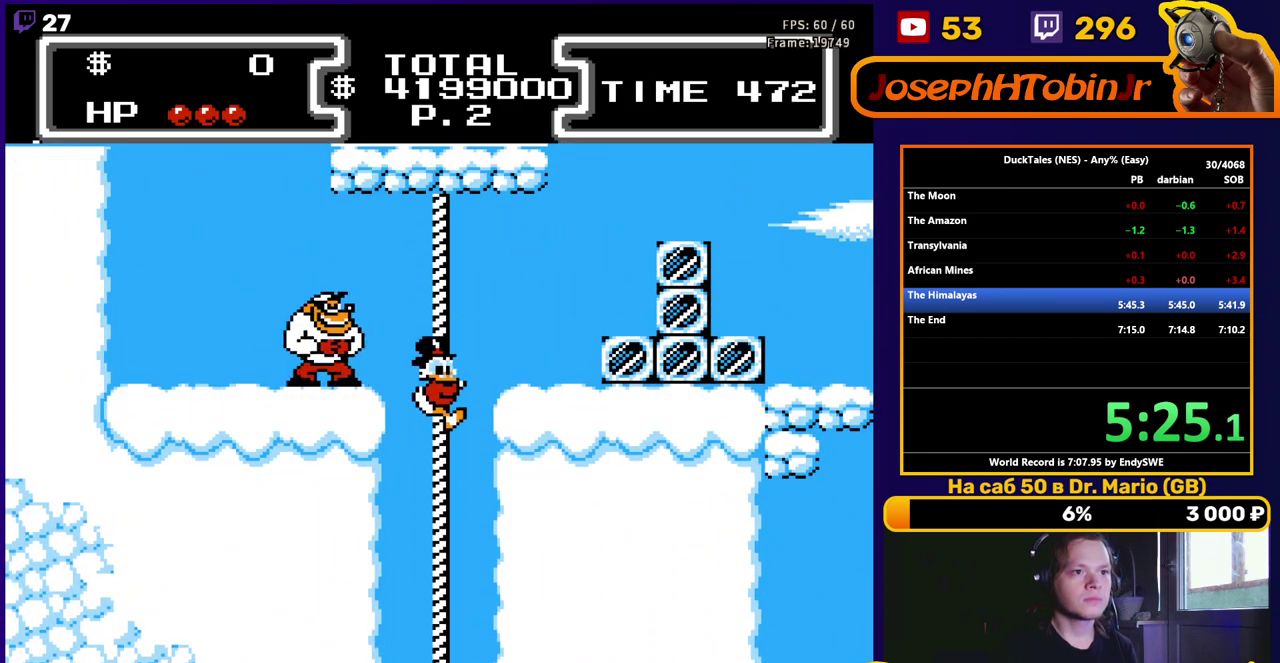
{"buttons": ["DPAD_RIGHT"], "events": [[133, "DPAD_RIGHT", "down"], [167, "DPAD_UP", "up"], [200, "A", "down"], [283, "A", "up"]]}
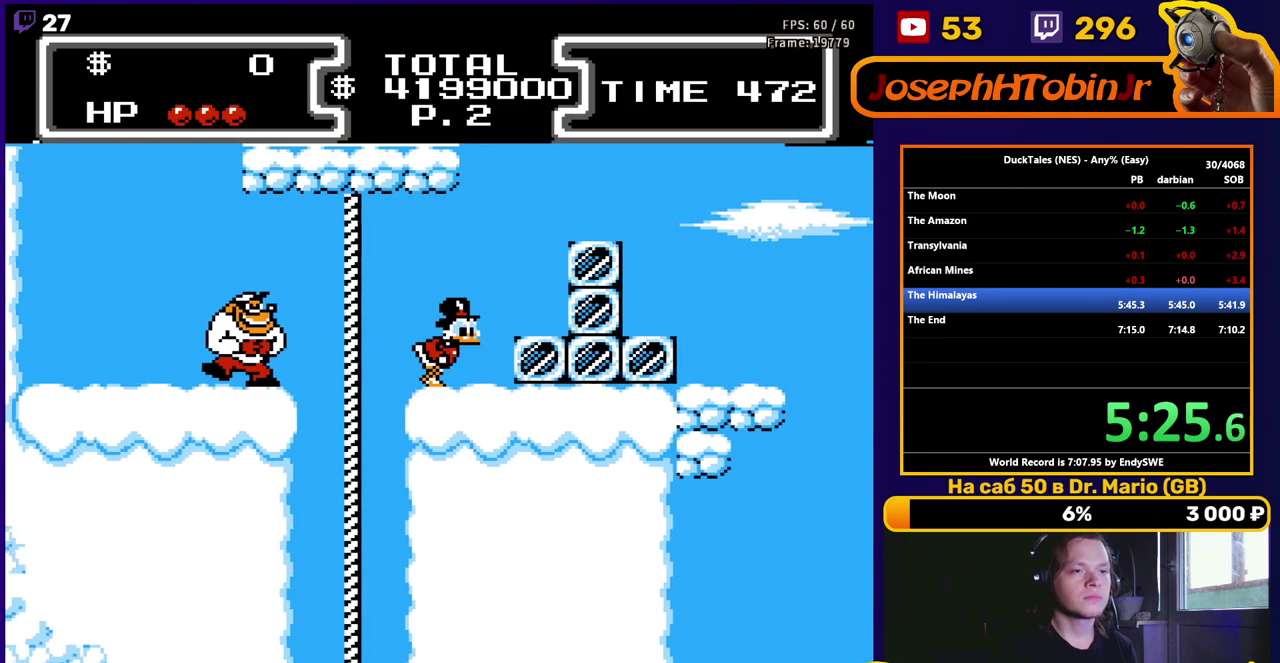
{"buttons": ["A", "DPAD_RIGHT"], "events": [[50, "A", "down"]]}
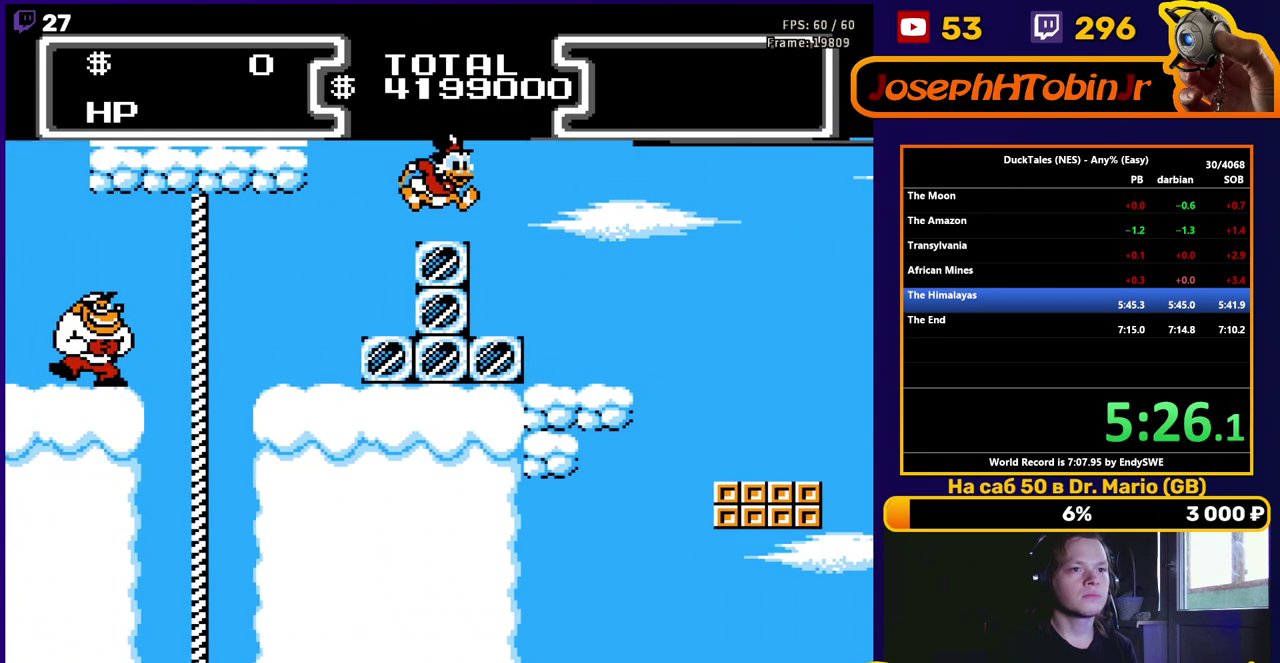
{"buttons": ["DPAD_RIGHT"], "events": [[33, "A", "up"]]}
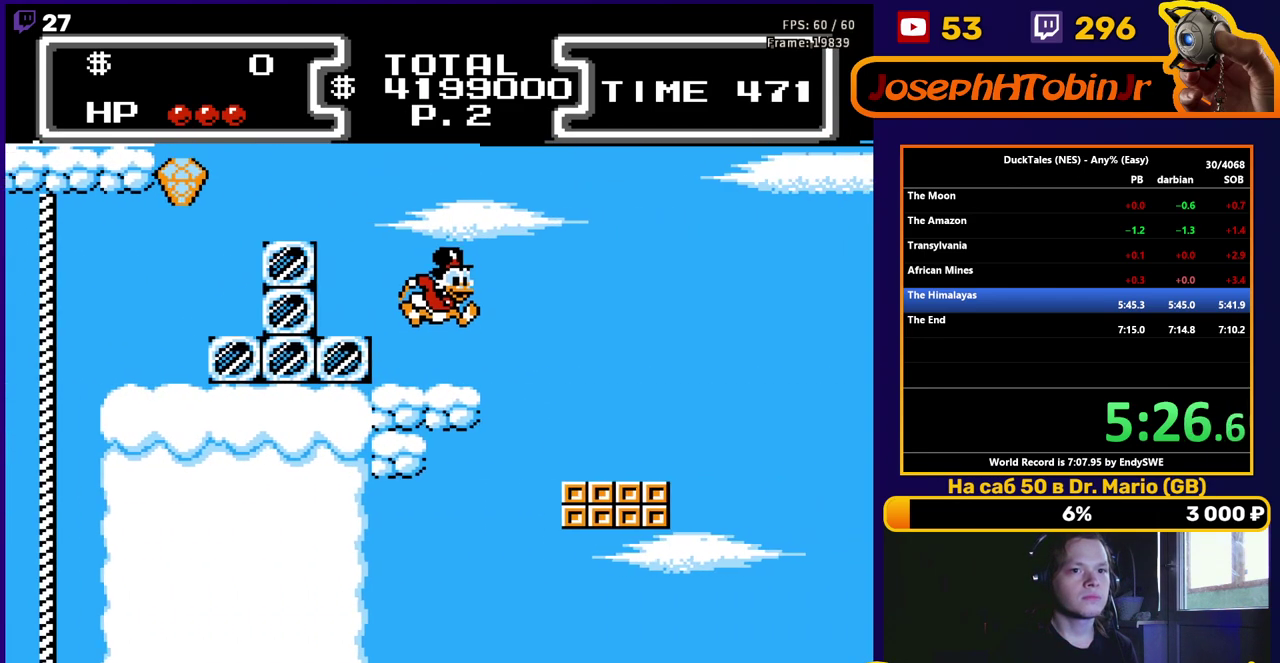
{"buttons": ["DPAD_RIGHT"], "events": []}
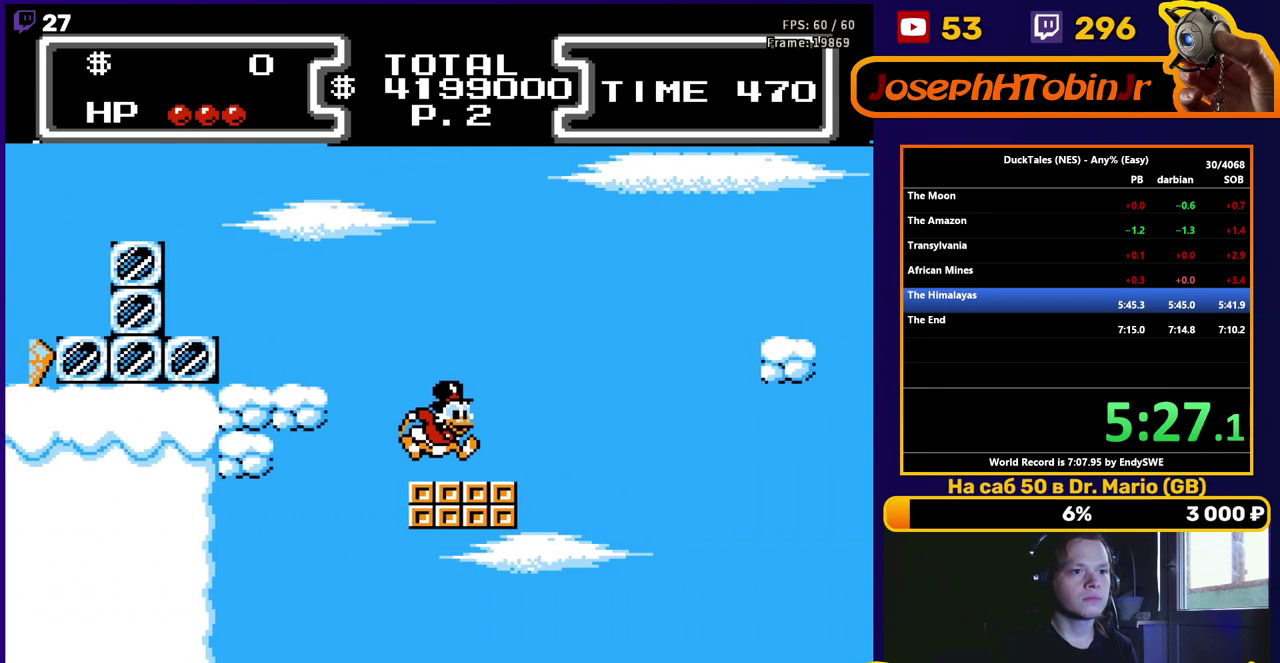
{"buttons": ["A", "DPAD_RIGHT"], "events": [[350, "A", "down"]]}
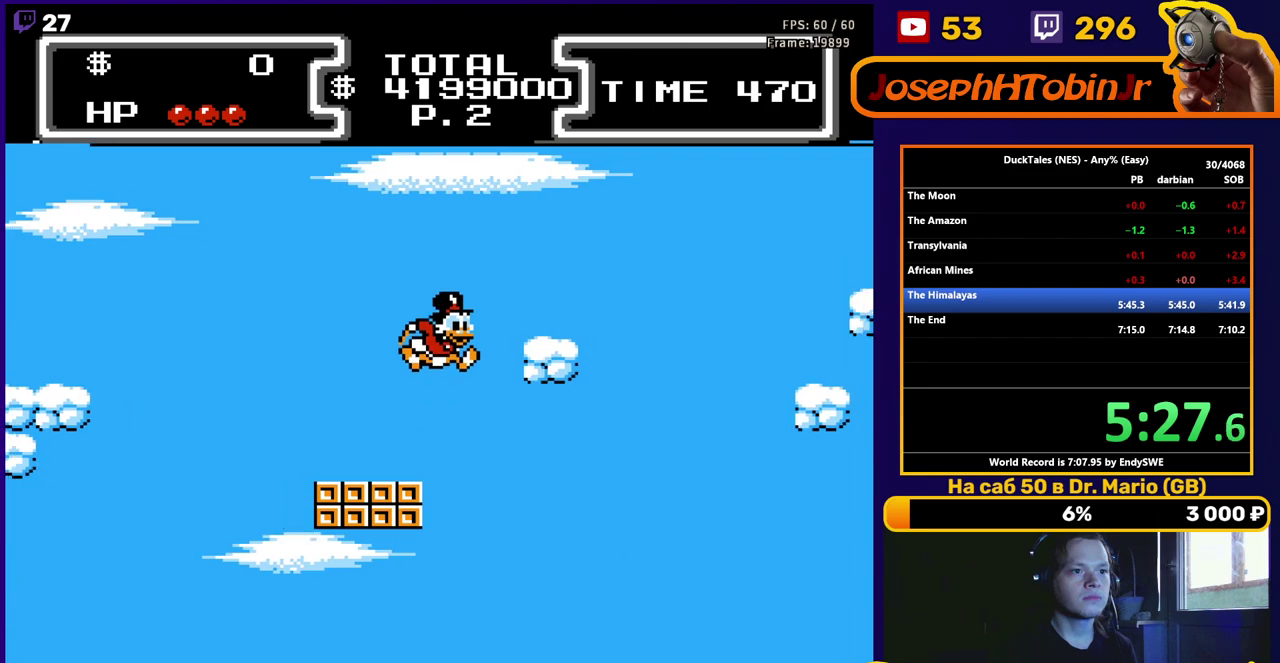
{"buttons": ["A", "B", "DPAD_RIGHT"], "events": [[50, "DPAD_DOWN", "down"], [183, "B", "down"], [500, "DPAD_DOWN", "up"]]}
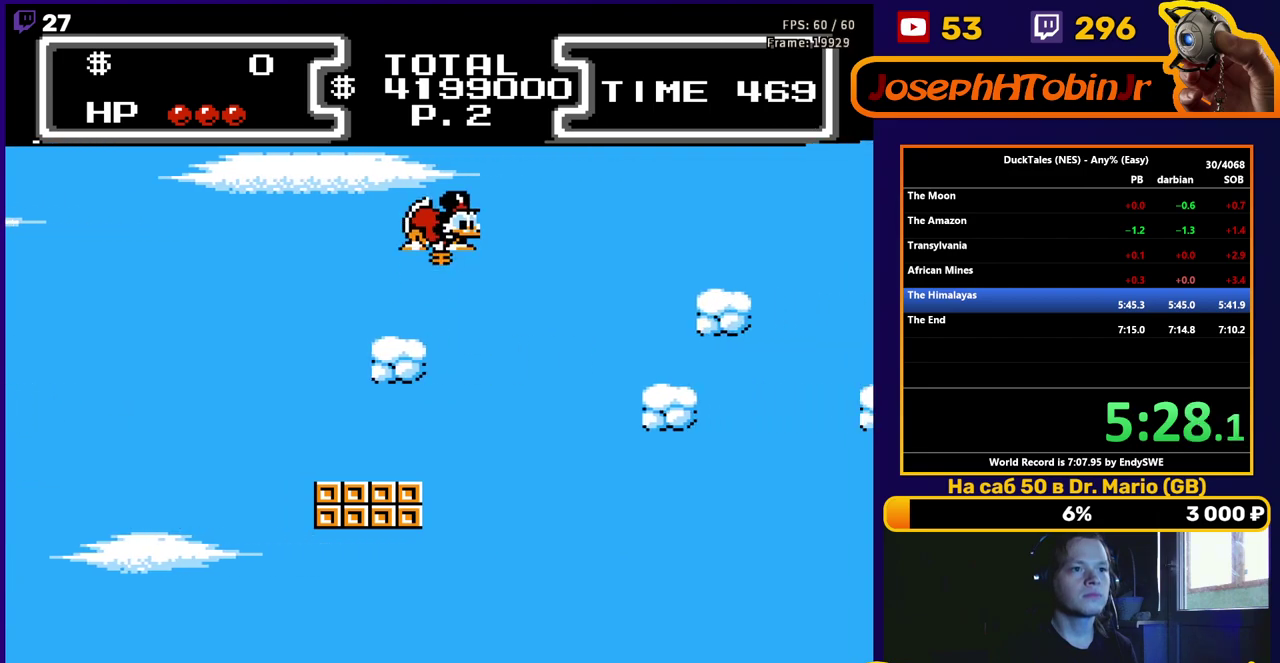
{"buttons": ["A", "B", "DPAD_RIGHT"], "events": []}
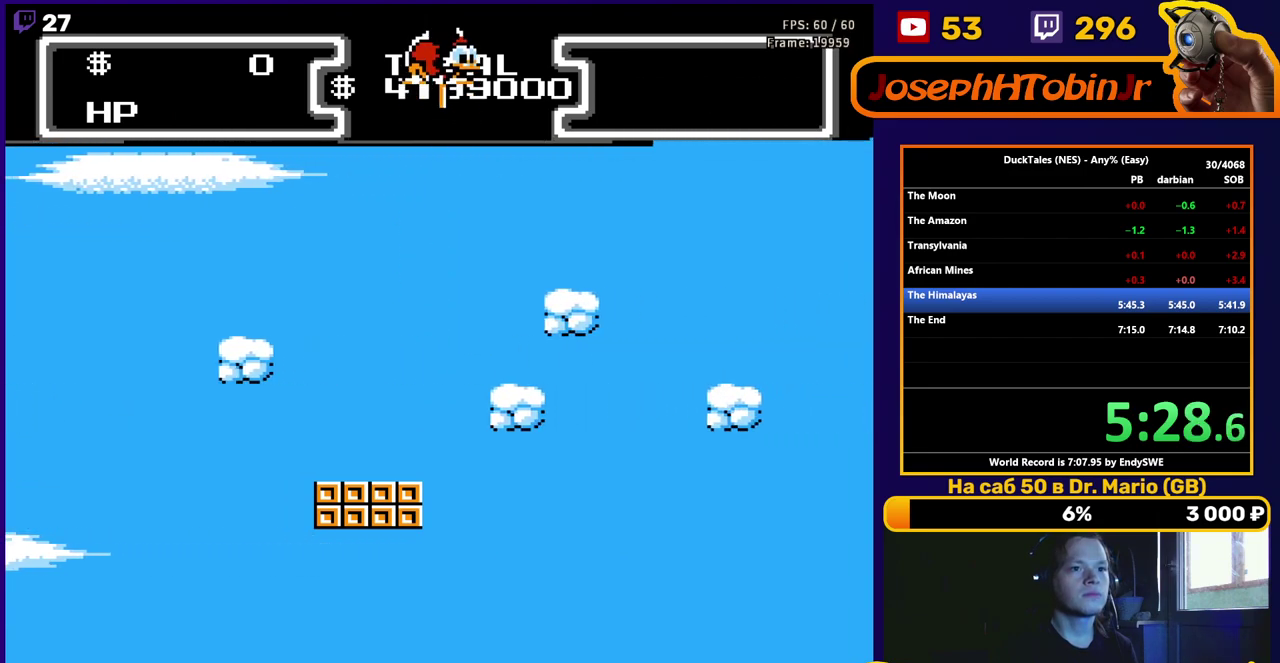
{"buttons": ["DPAD_RIGHT"], "events": [[33, "B", "up"], [100, "A", "up"]]}
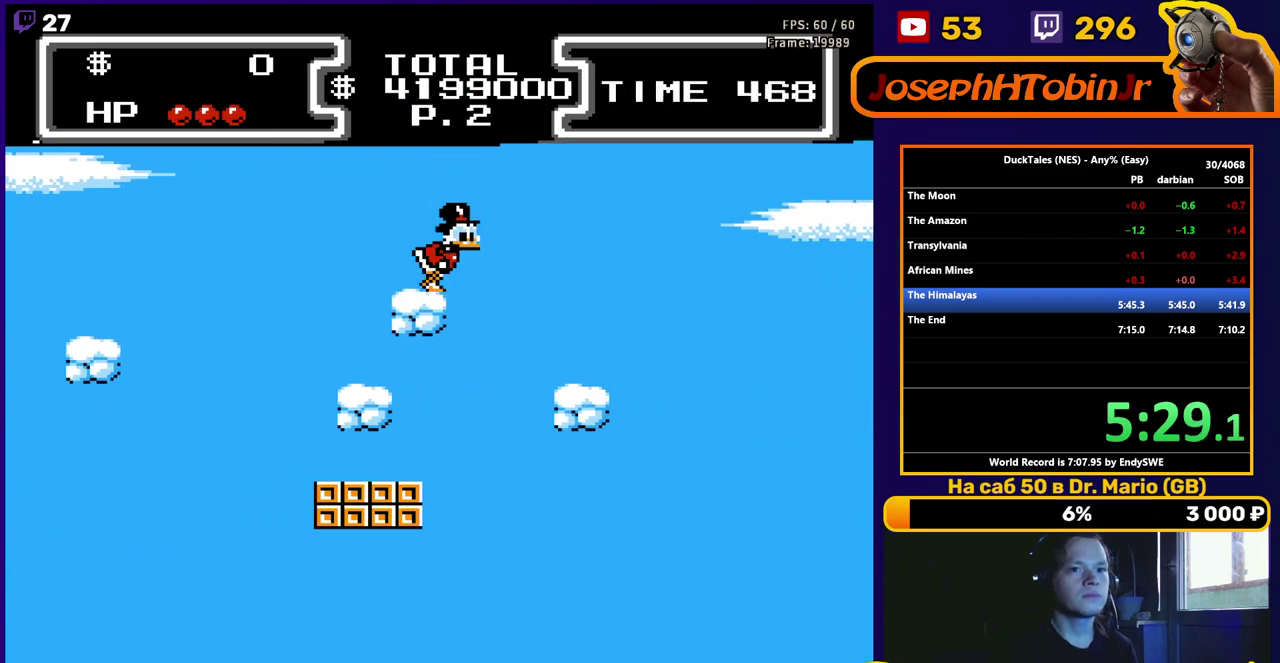
{"buttons": ["DPAD_RIGHT"], "events": []}
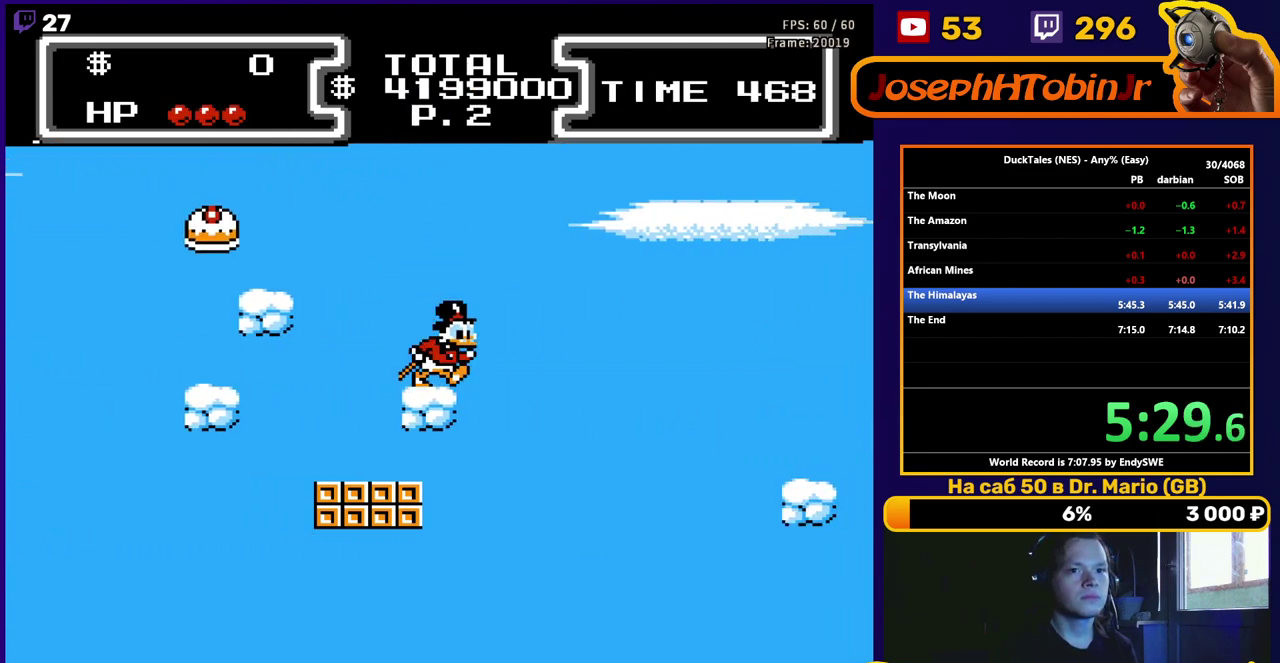
{"buttons": ["DPAD_RIGHT"], "events": []}
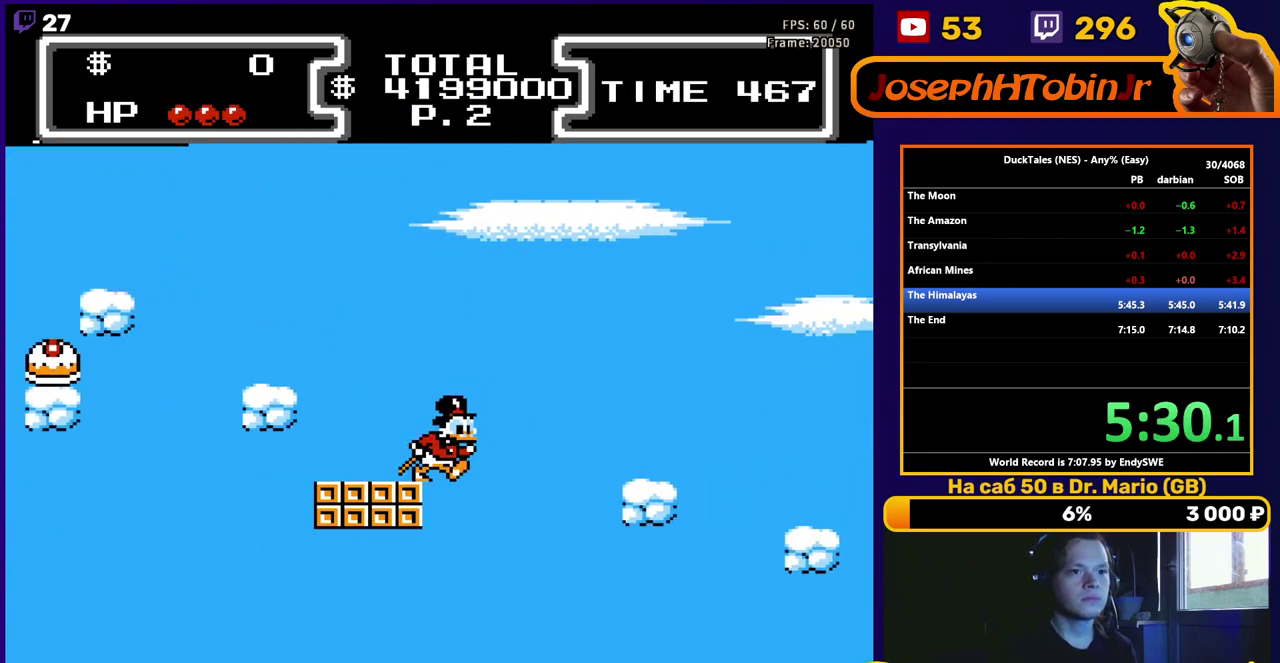
{"buttons": ["DPAD_RIGHT"], "events": []}
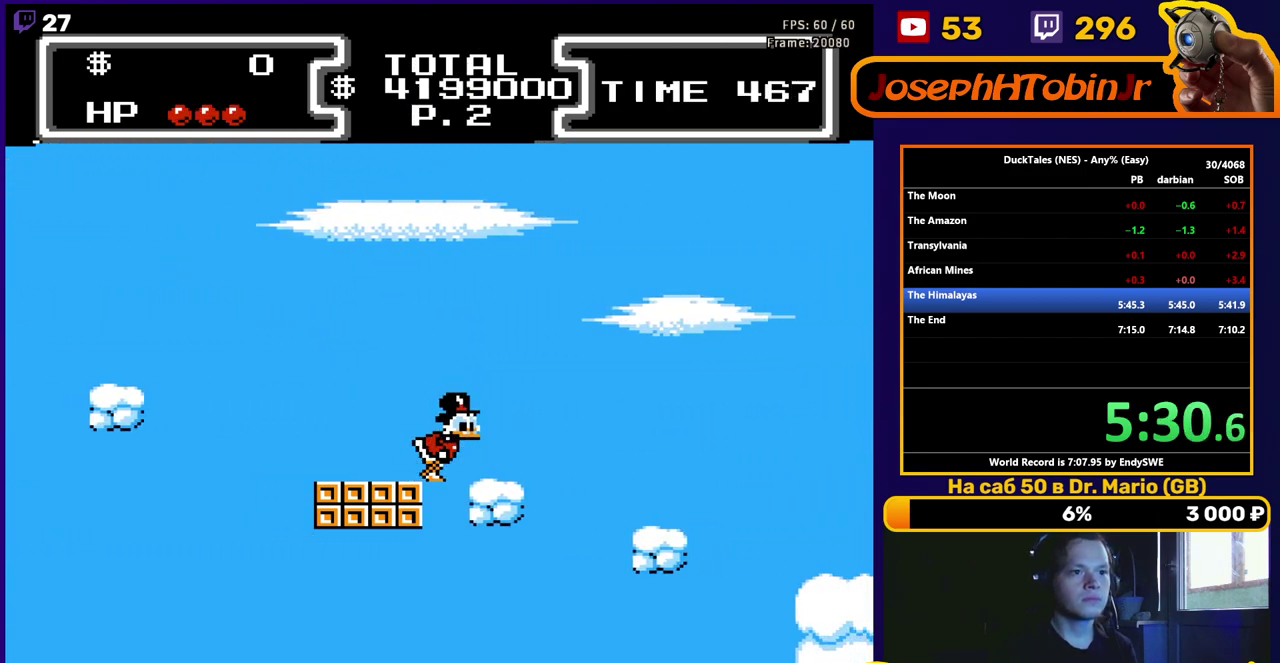
{"buttons": ["DPAD_RIGHT"], "events": [[250, "A", "down"], [383, "A", "up"]]}